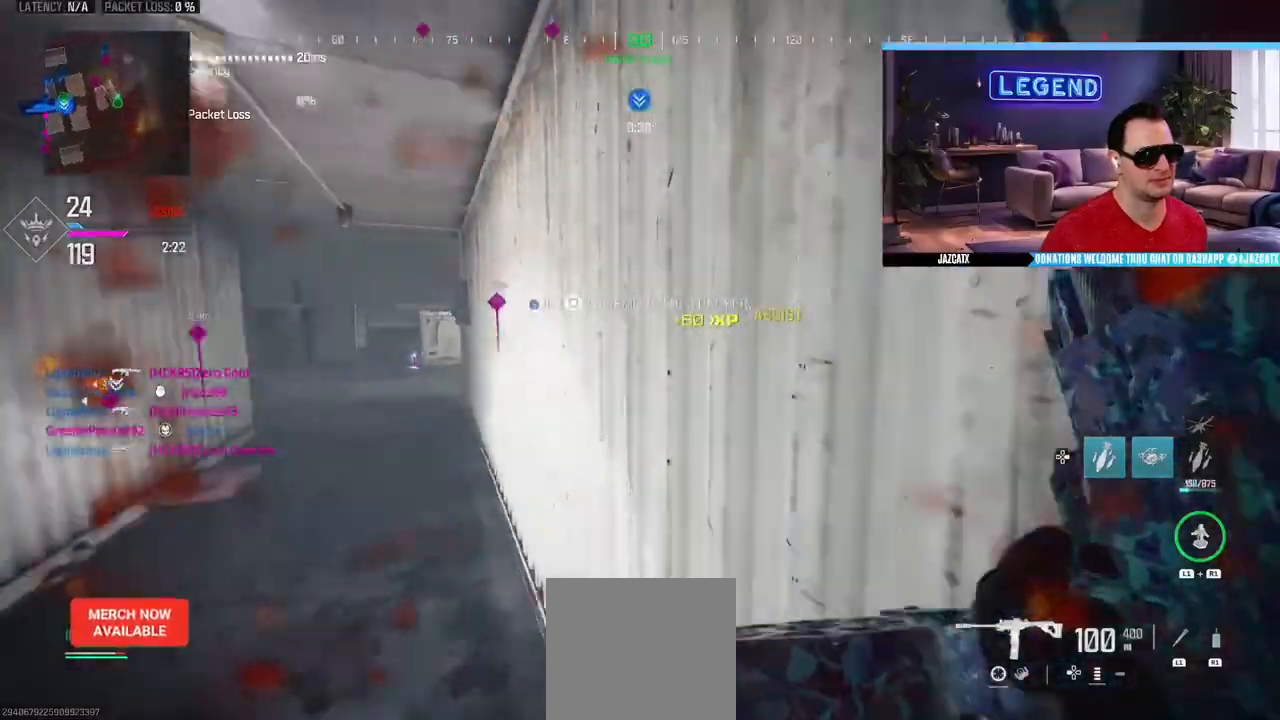
Gameplay with a controller (PlayStation layout); each line is a JSON object with the inputs held at the frame after it. "events" lists button and stick changes between this image and that frame as [ms after this image, input, new state], when the widget could be followed in between.
{"buttons": ["CROSS"], "left_stick": "up", "right_stick": "center", "events": [[33, "L3", "up"], [83, "CROSS", "down"]]}
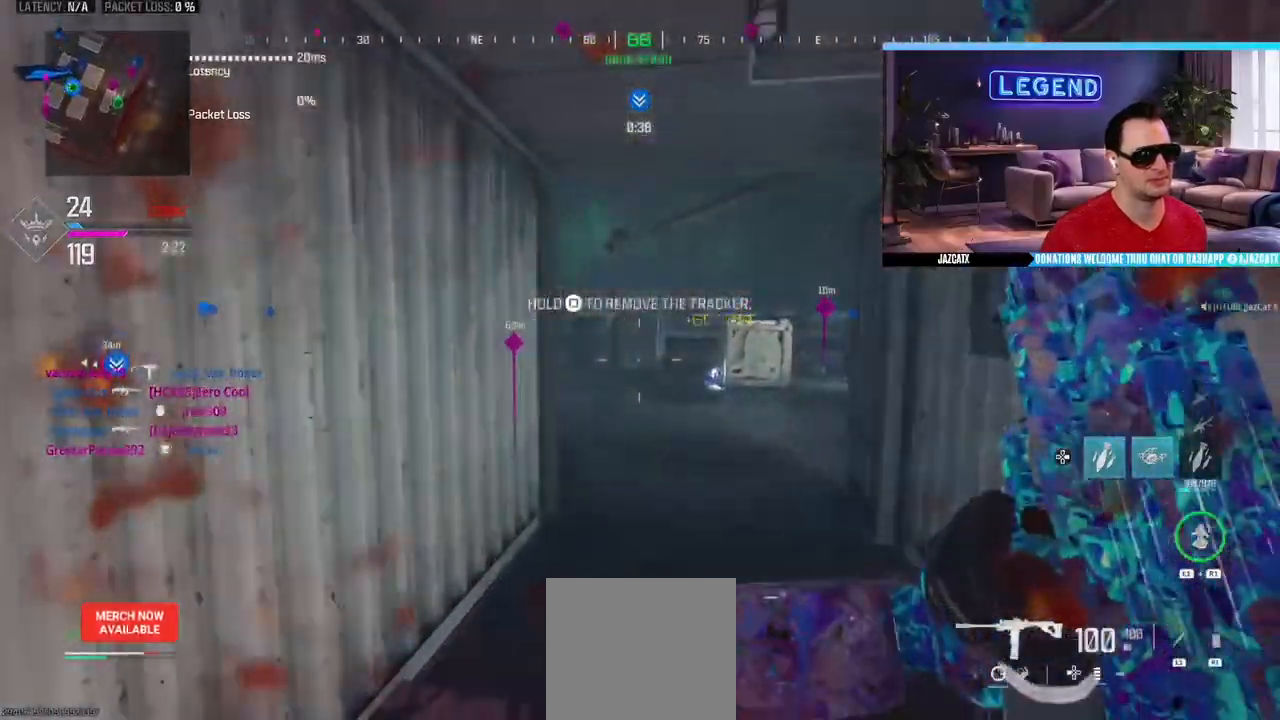
{"buttons": ["CROSS"], "left_stick": "up", "right_stick": "center", "events": []}
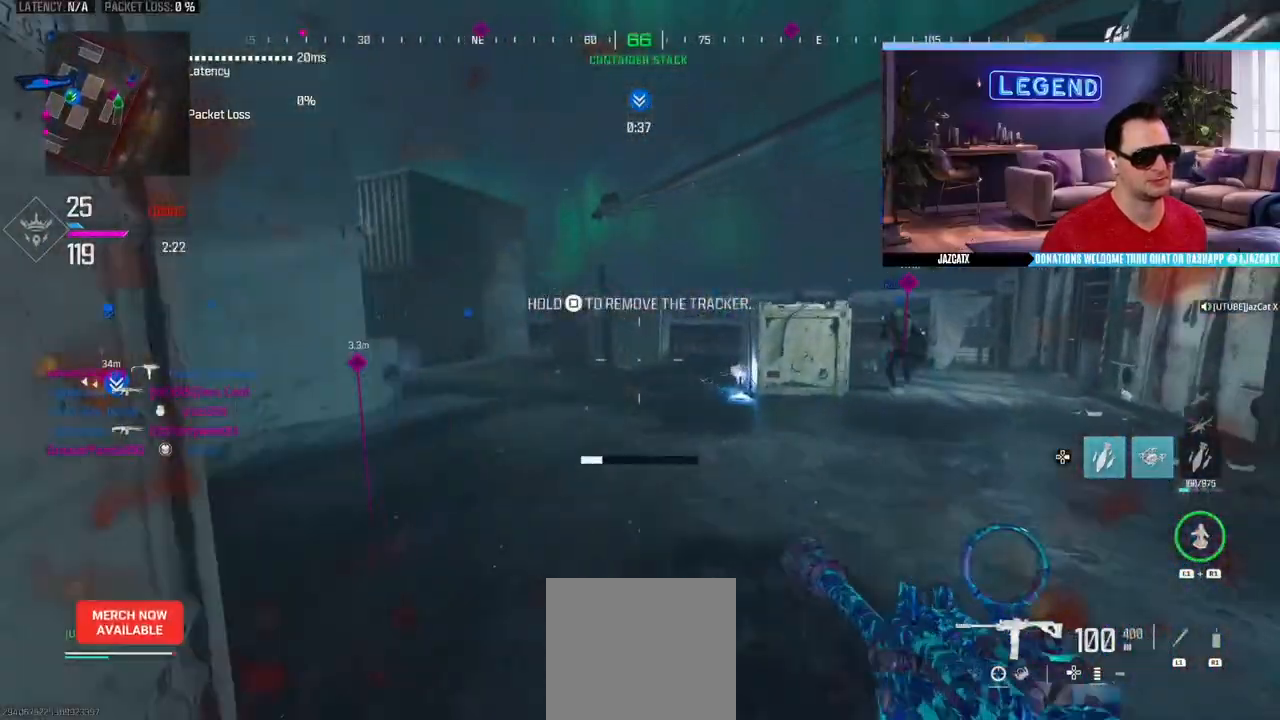
{"buttons": ["CROSS"], "left_stick": "up", "right_stick": "center", "events": []}
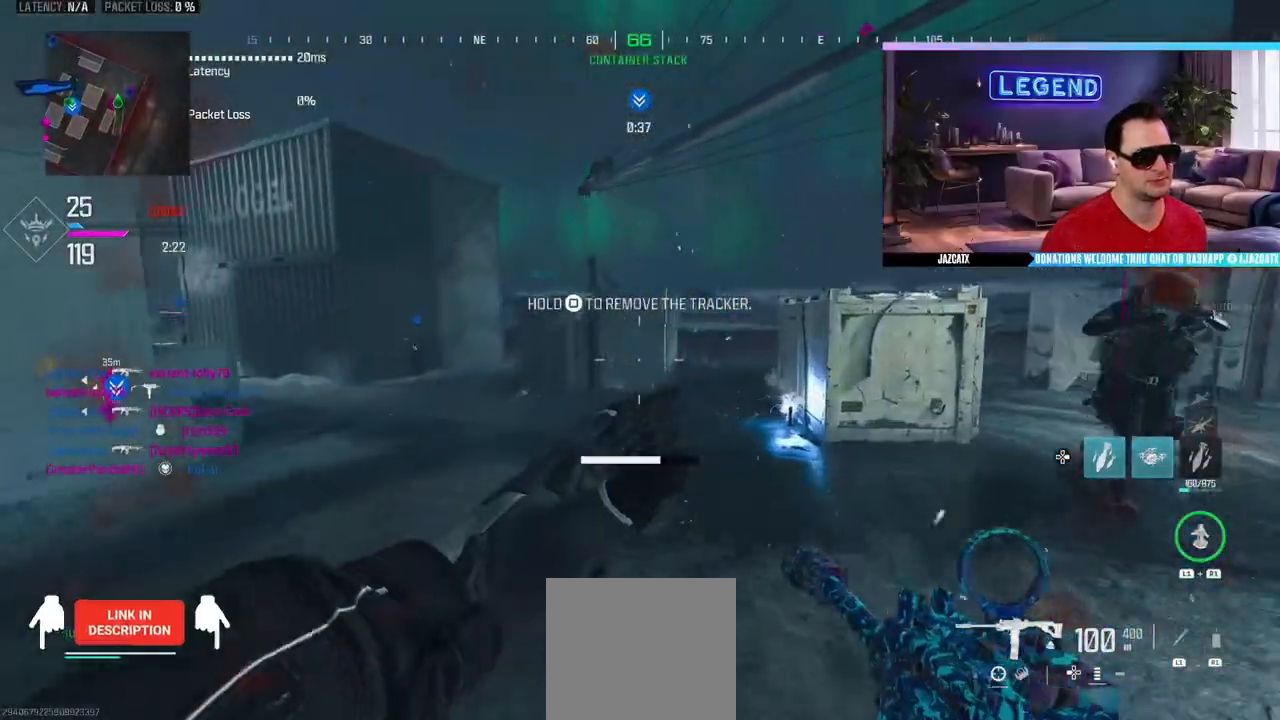
{"buttons": ["CROSS"], "left_stick": "up", "right_stick": "center", "events": []}
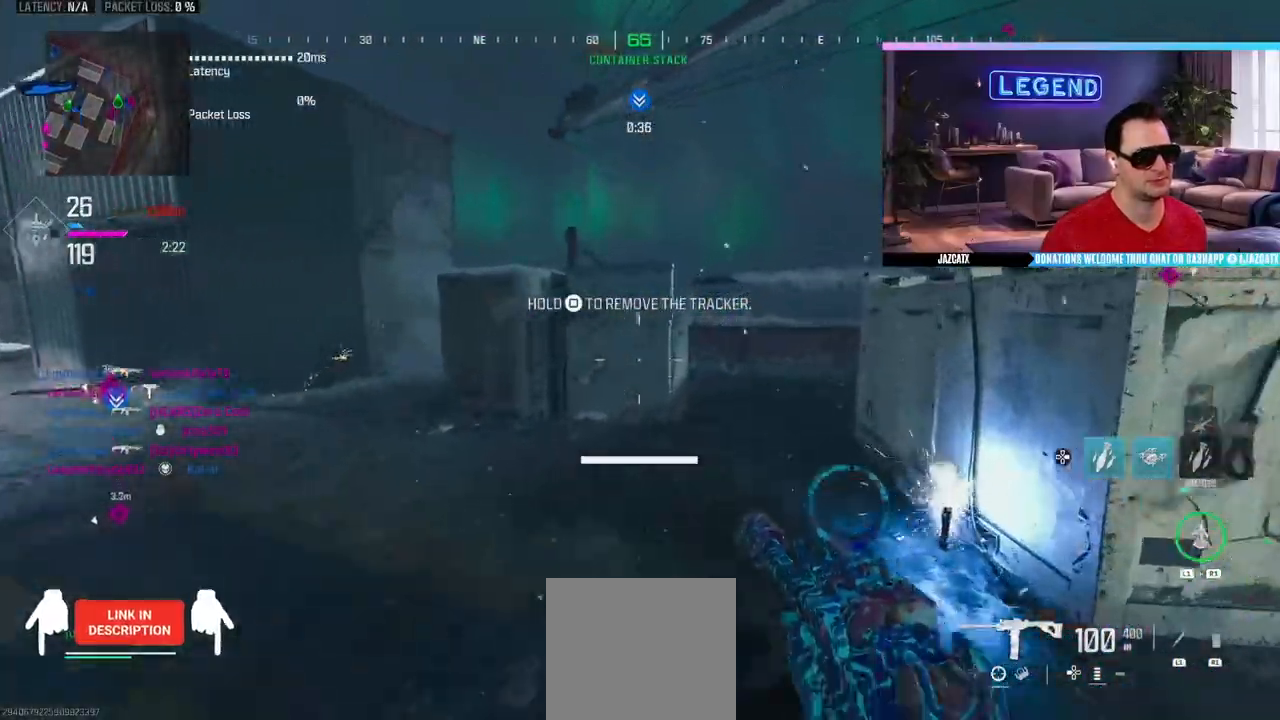
{"buttons": ["CROSS"], "left_stick": "up-right", "right_stick": "center", "events": [[200, "left_stick", "up-right"]]}
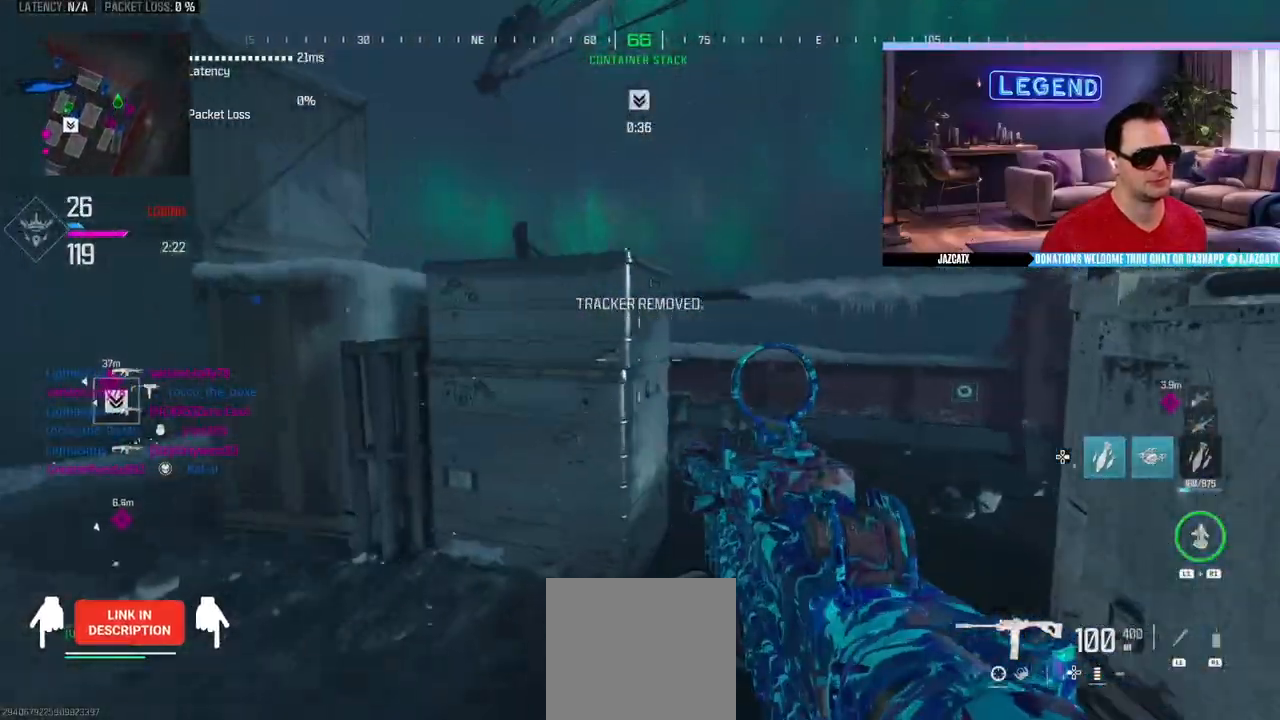
{"buttons": ["CROSS", "L3"], "left_stick": "up", "right_stick": "right", "events": [[183, "L3", "down"], [333, "left_stick", "up"], [333, "right_stick", "right"]]}
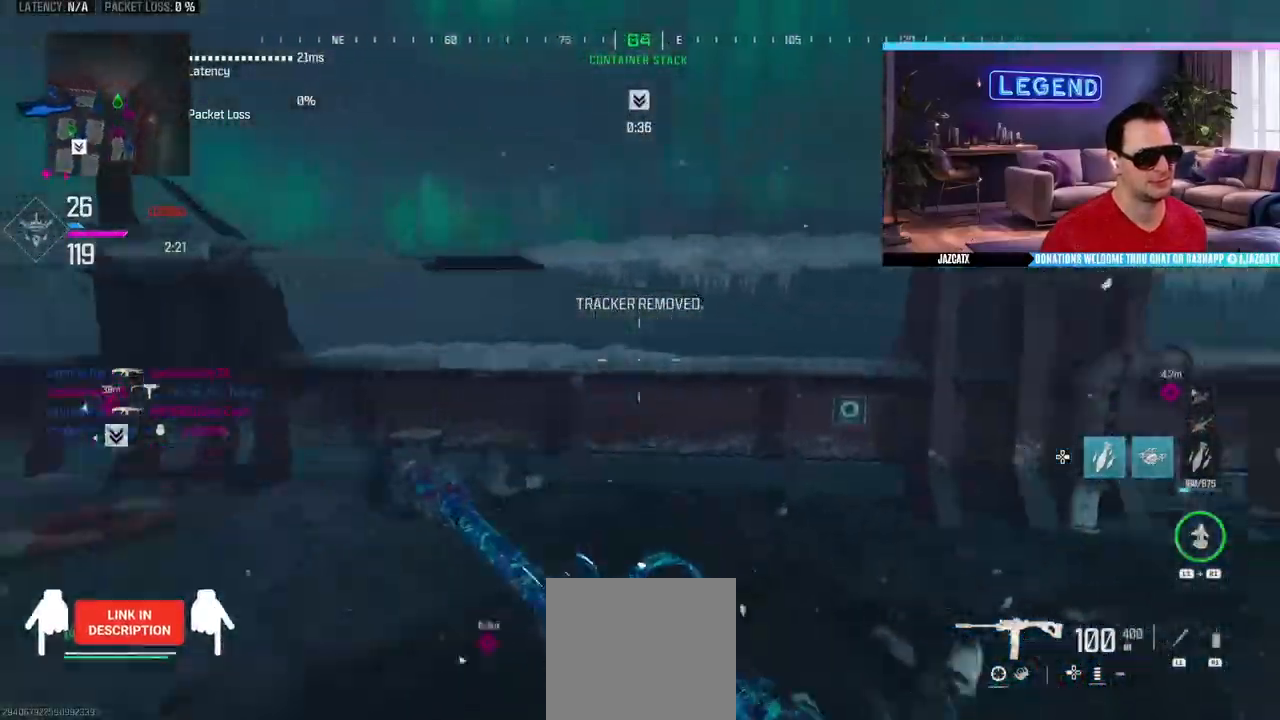
{"buttons": ["CROSS", "L3"], "left_stick": "up", "right_stick": "center", "events": [[33, "L3", "up"], [100, "L3", "down"], [217, "right_stick", "center"], [250, "SQUARE", "down"], [350, "SQUARE", "up"], [417, "L3", "up"], [500, "L3", "down"]]}
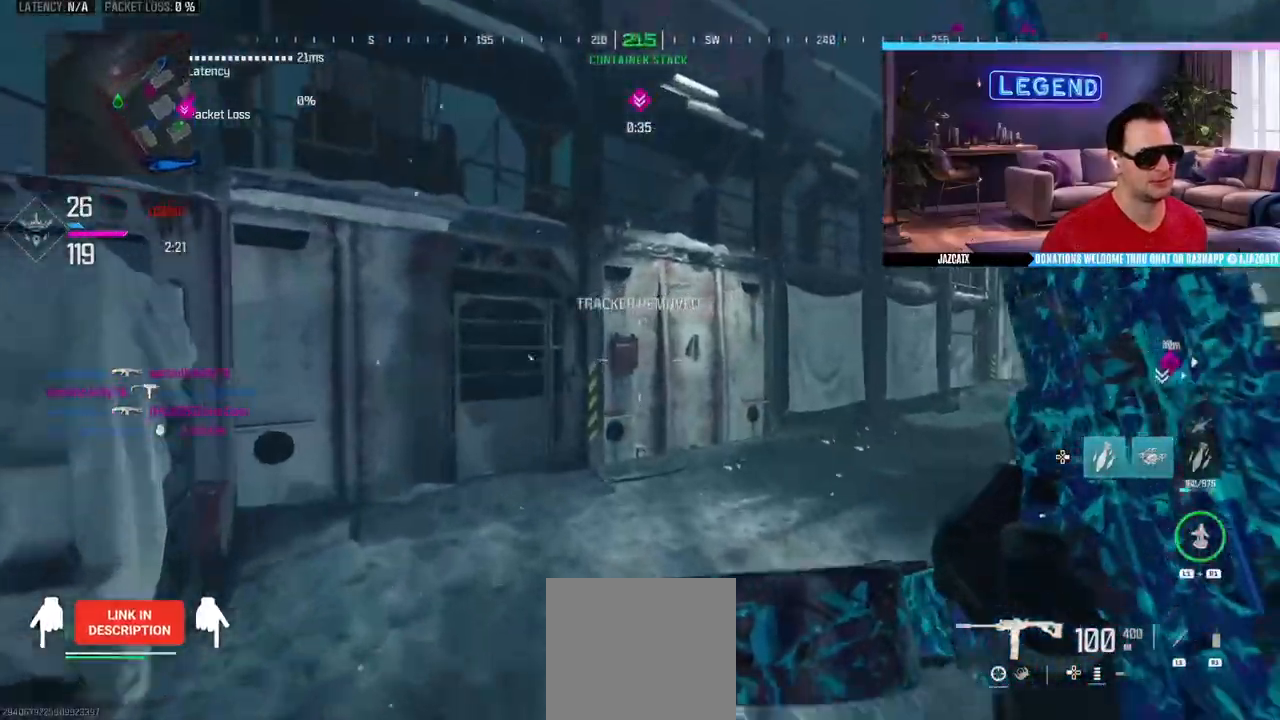
{"buttons": ["L3"], "left_stick": "up", "right_stick": "center", "events": [[33, "right_stick", "right"], [167, "L3", "up"], [267, "L3", "down"], [267, "right_stick", "center"], [400, "L3", "up"], [433, "CROSS", "up"], [467, "L3", "down"]]}
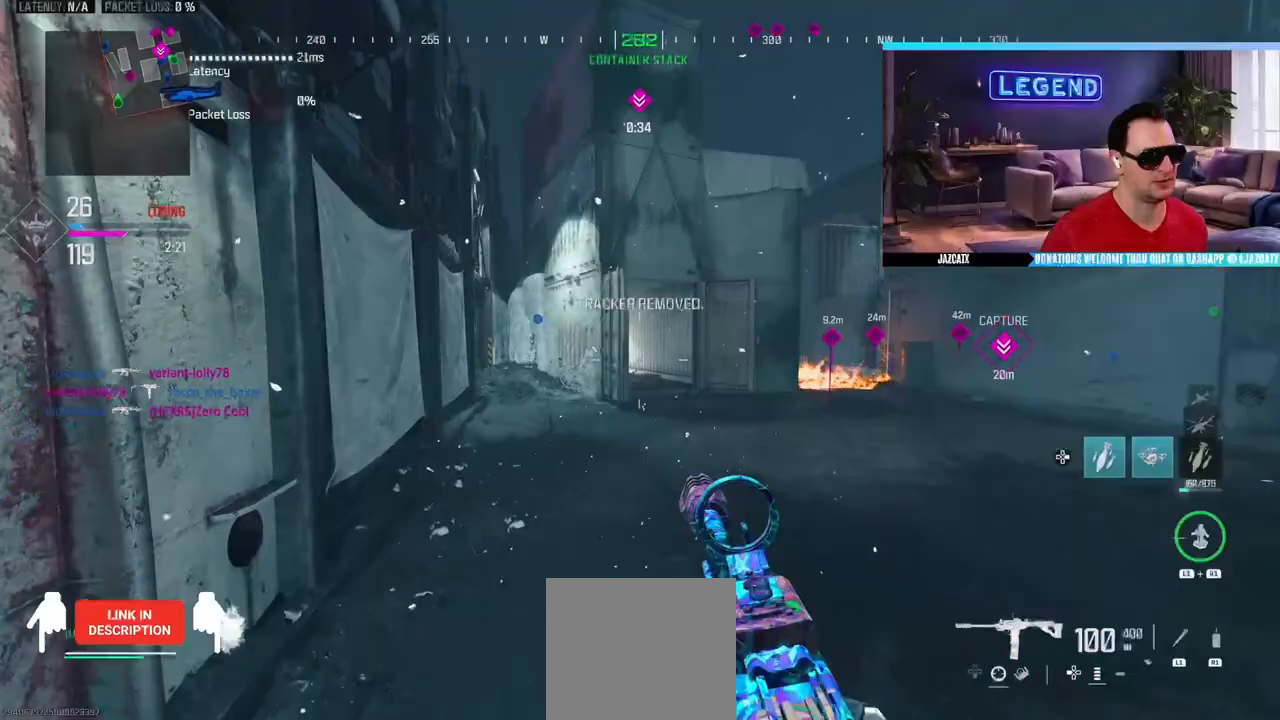
{"buttons": ["SQUARE", "L3"], "left_stick": "up", "right_stick": "center", "events": [[67, "R1", "down"], [117, "L3", "up"], [117, "R1", "up"], [167, "L3", "down"], [317, "L3", "up"], [367, "L3", "down"], [433, "SQUARE", "down"]]}
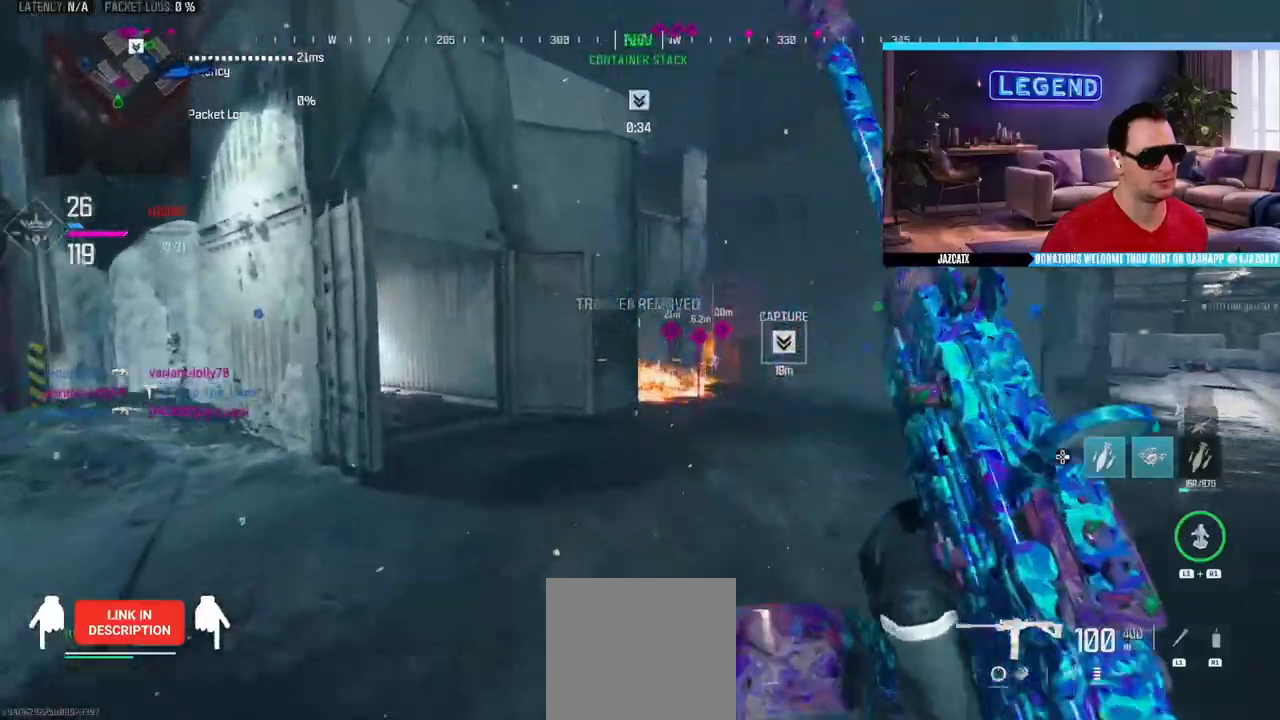
{"buttons": ["L3"], "left_stick": "up-right", "right_stick": "center", "events": [[33, "L3", "up"], [33, "SQUARE", "up"], [100, "L3", "down"], [267, "L3", "up"], [317, "left_stick", "right"], [367, "L3", "down"], [417, "left_stick", "up-right"]]}
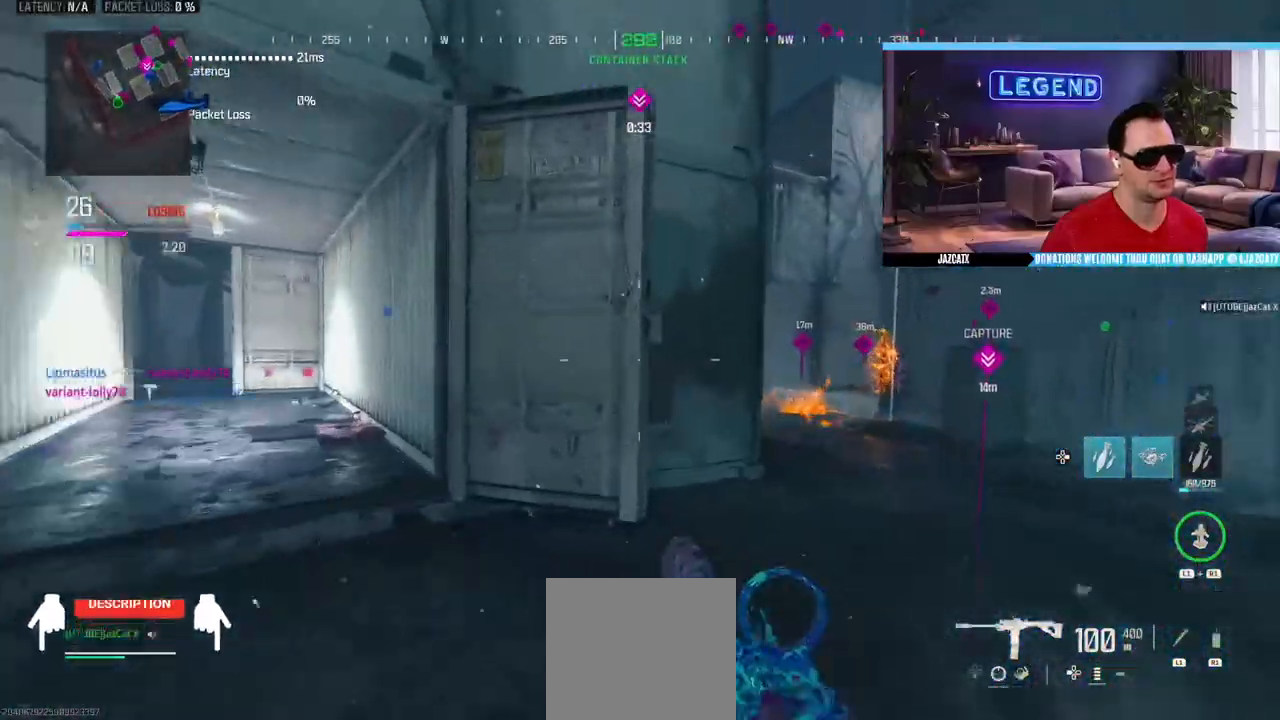
{"buttons": [], "left_stick": "center", "right_stick": "center", "events": [[33, "L1", "down"], [233, "L1", "up"], [233, "L3", "up"], [483, "left_stick", "center"]]}
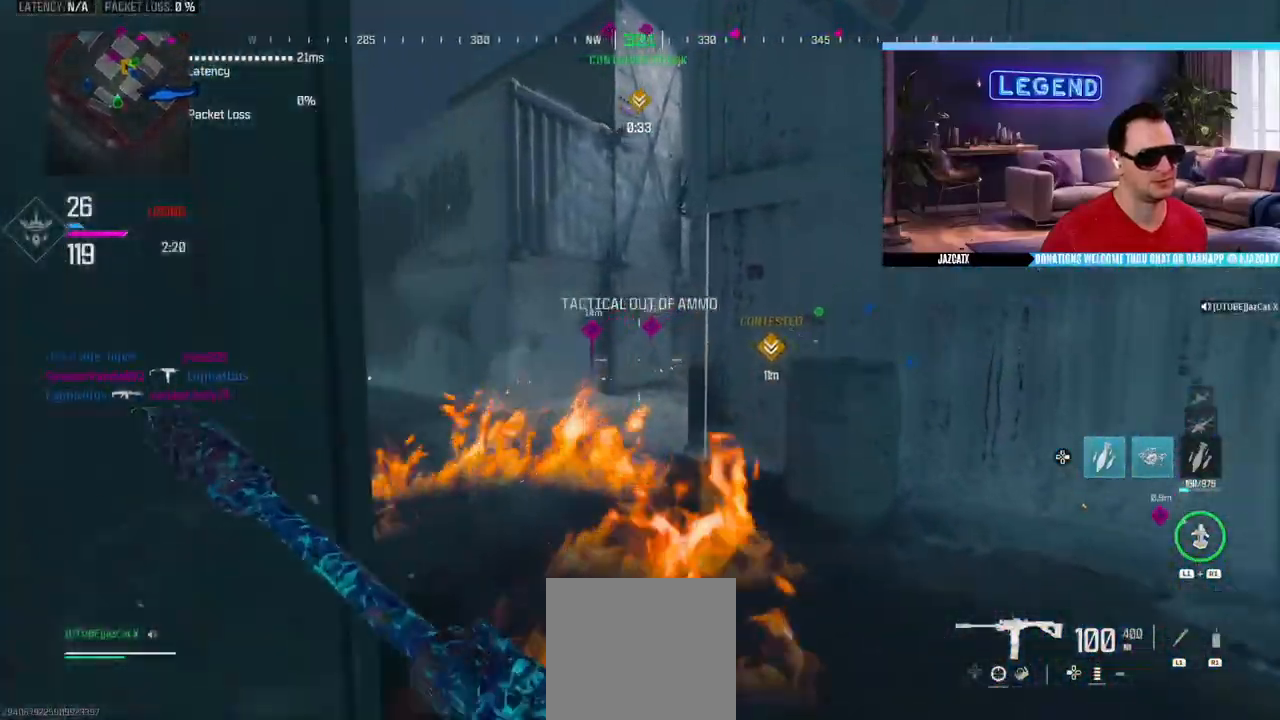
{"buttons": [], "left_stick": "down", "right_stick": "center", "events": [[17, "left_stick", "down"], [183, "R1", "down"], [433, "R1", "up"]]}
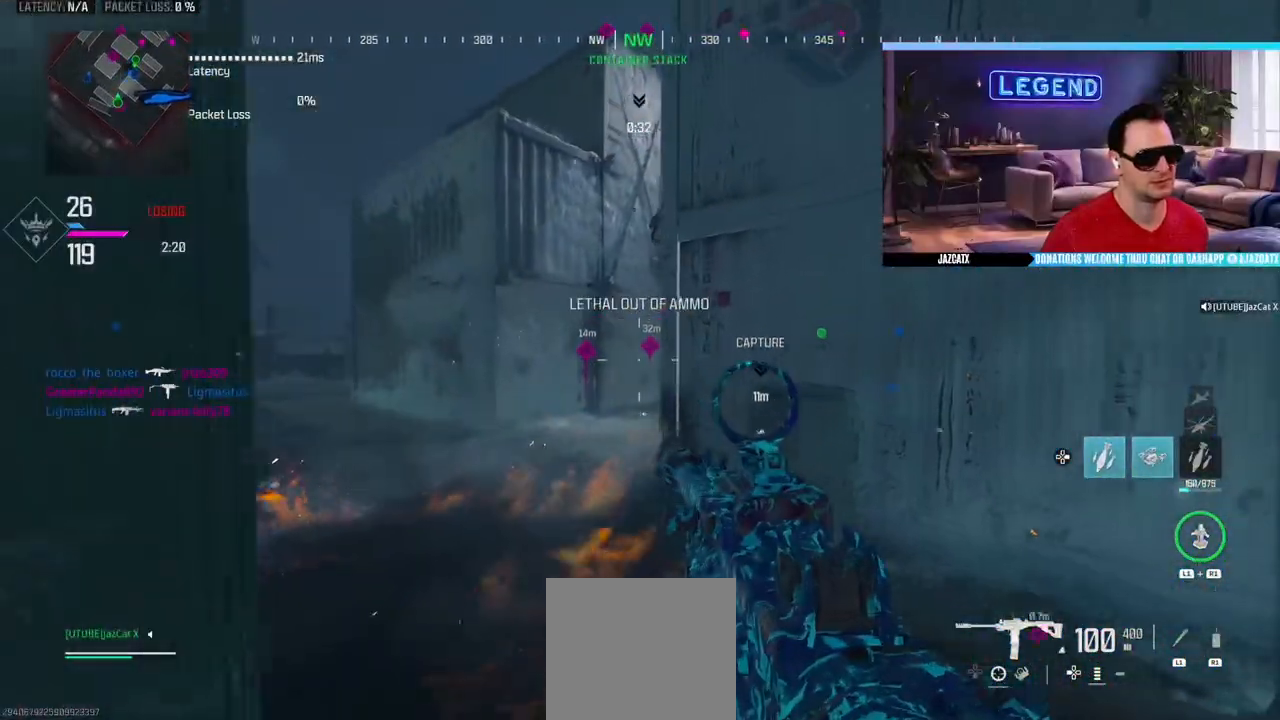
{"buttons": ["L3"], "left_stick": "up", "right_stick": "center", "events": [[333, "left_stick", "up"], [483, "L3", "down"]]}
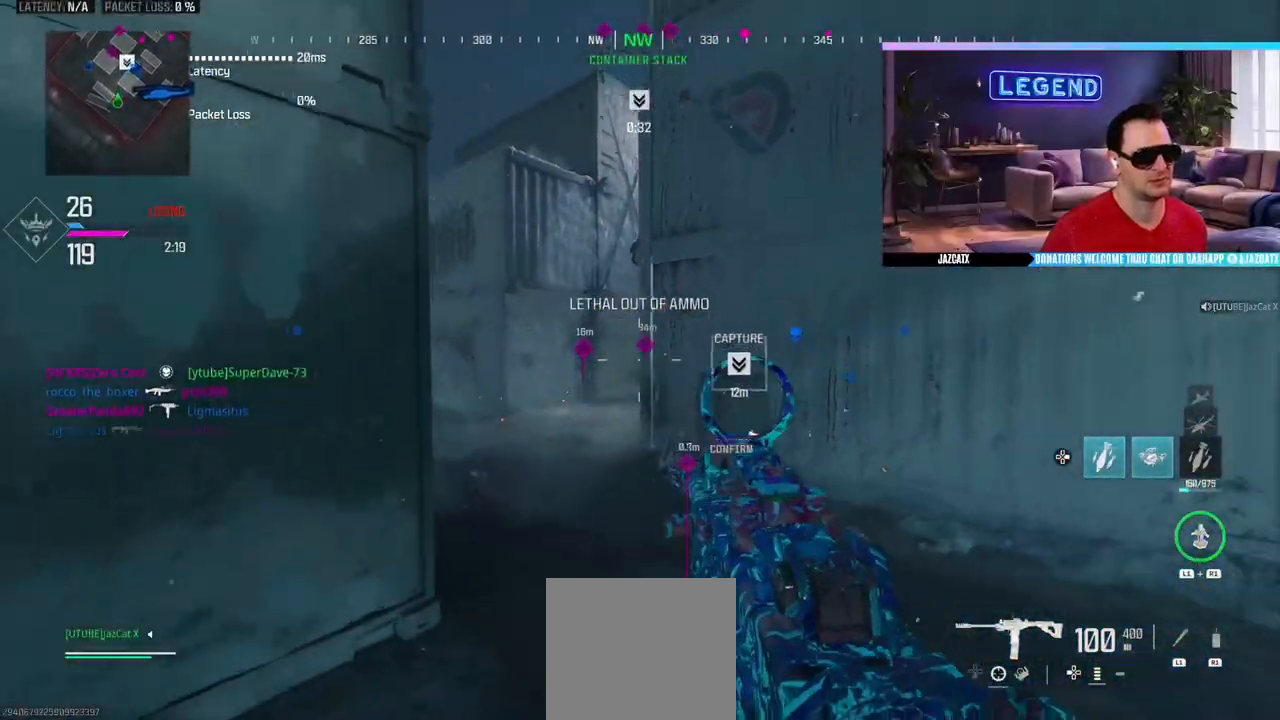
{"buttons": ["L3"], "left_stick": "up", "right_stick": "center", "events": [[83, "L3", "up"], [150, "L3", "down"], [317, "L3", "up"], [350, "TRIANGLE", "down"], [367, "L3", "down"], [383, "TRIANGLE", "up"]]}
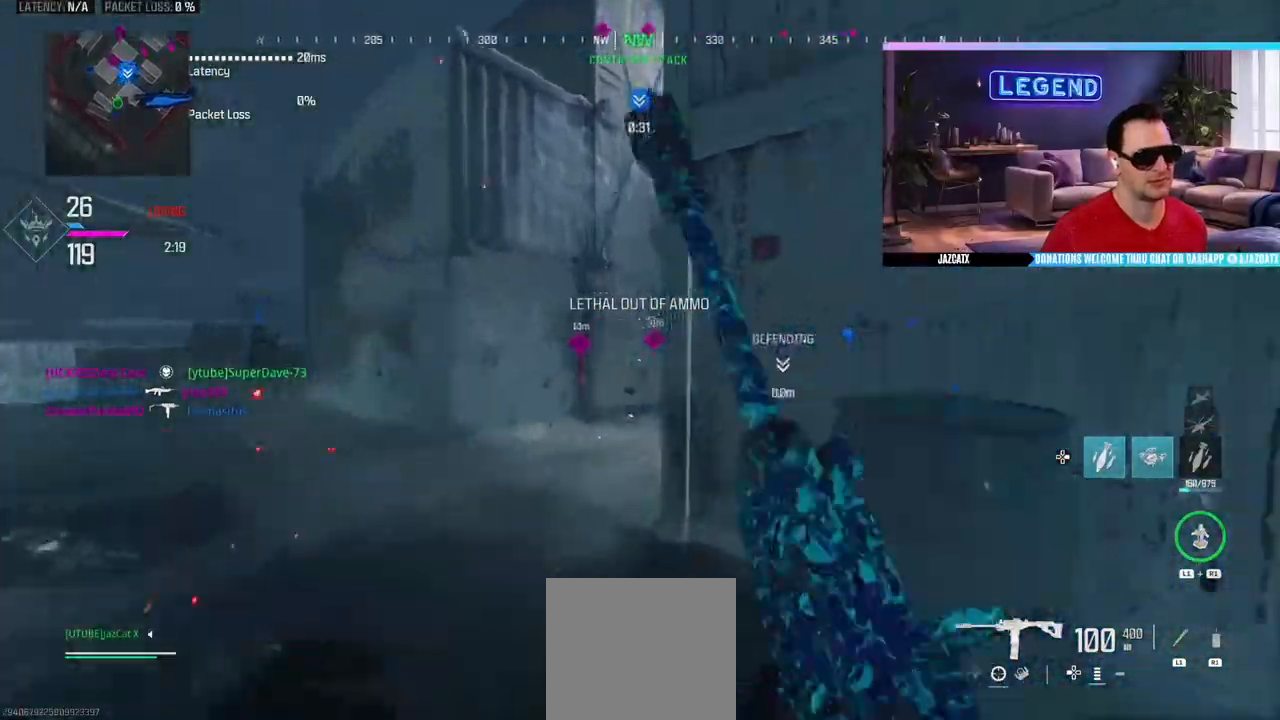
{"buttons": ["L3"], "left_stick": "up", "right_stick": "center", "events": [[17, "L3", "up"], [133, "L3", "down"], [283, "L3", "up"], [383, "L3", "down"], [400, "SQUARE", "down"], [467, "SQUARE", "up"]]}
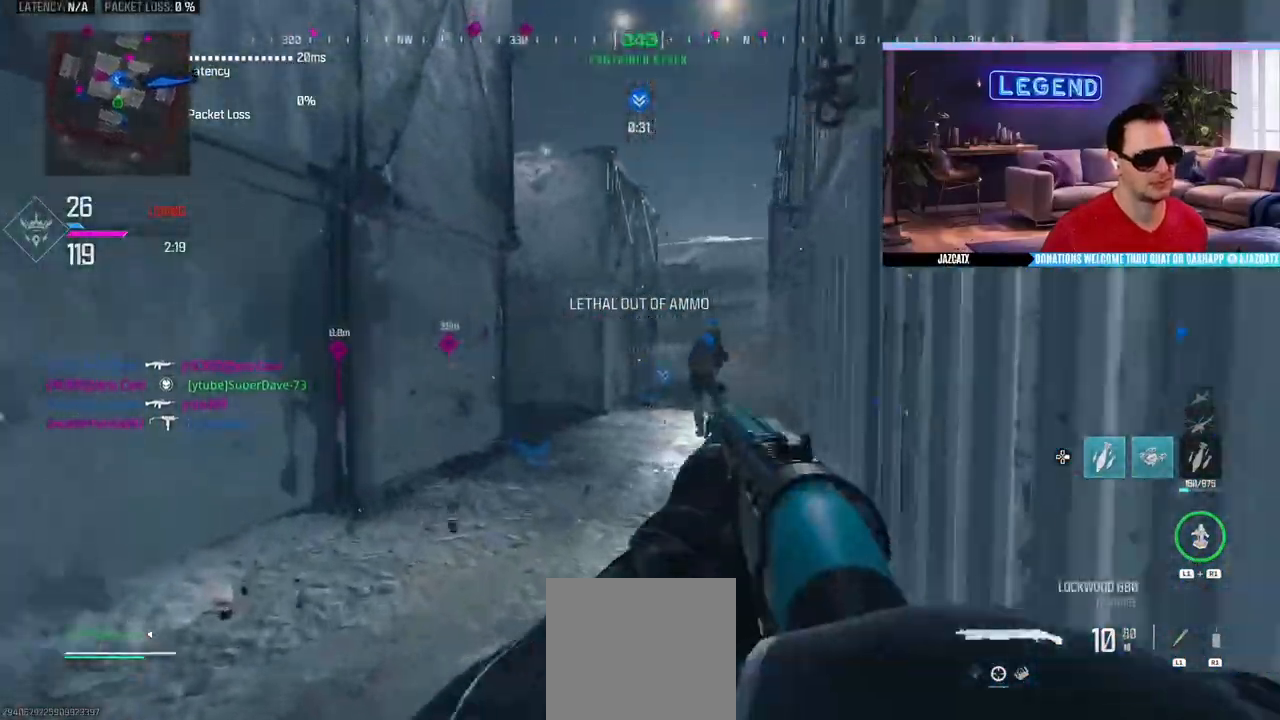
{"buttons": [], "left_stick": "right", "right_stick": "center", "events": [[17, "L3", "up"], [183, "left_stick", "up-right"], [417, "left_stick", "right"]]}
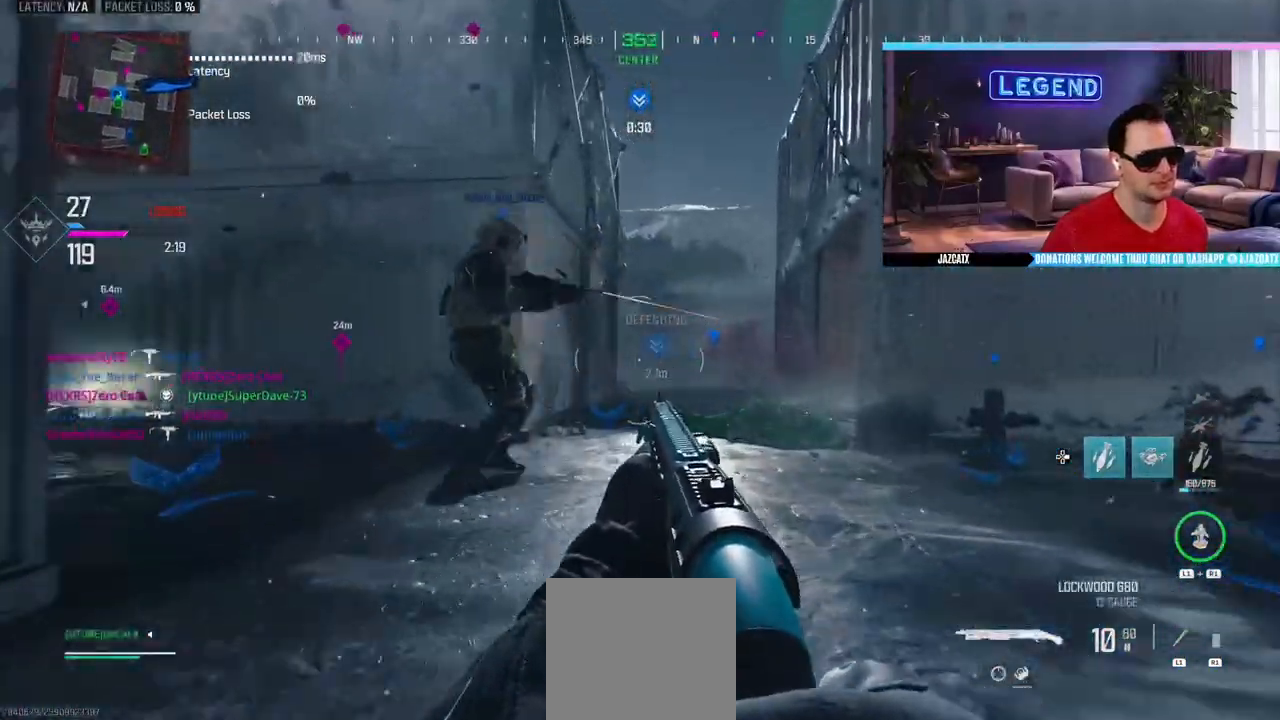
{"buttons": [], "left_stick": "down-left", "right_stick": "down", "events": [[67, "L2", "down"], [67, "right_stick", "down"], [167, "left_stick", "down-right"], [267, "left_stick", "down-left"], [400, "L2", "up"]]}
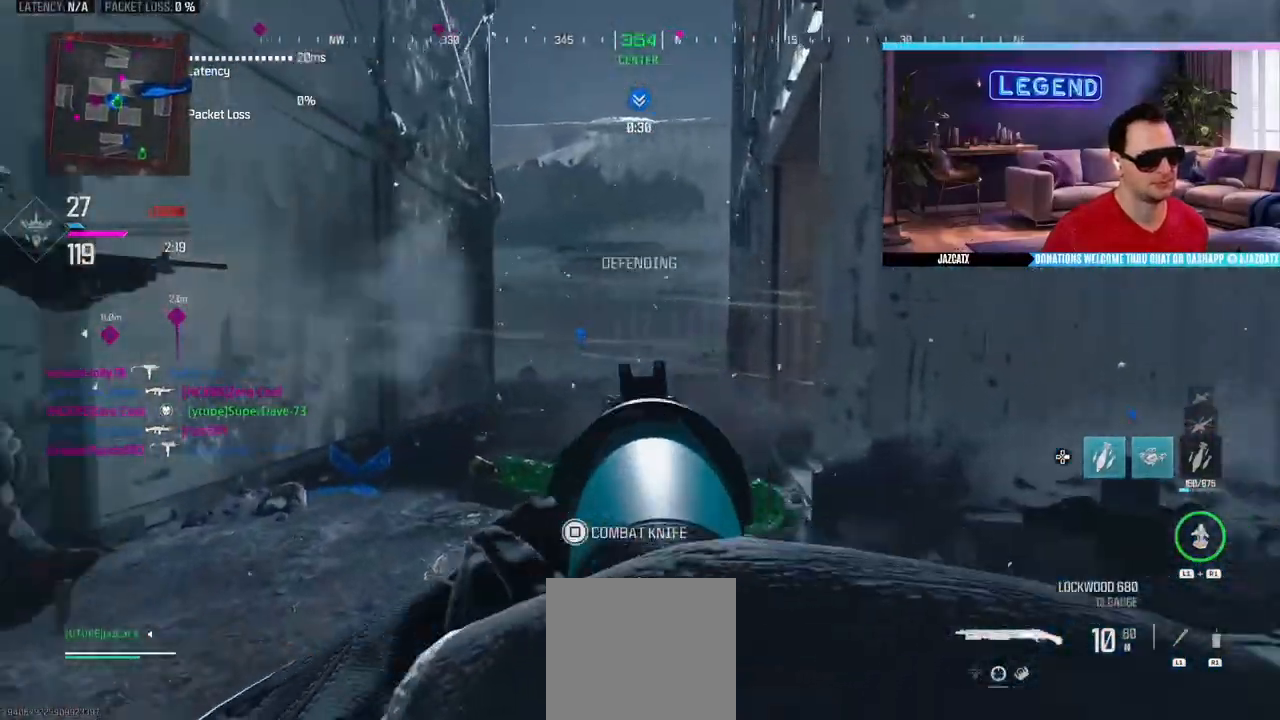
{"buttons": ["CIRCLE", "L3"], "left_stick": "down-left", "right_stick": "center", "events": [[67, "right_stick", "center"], [150, "TRIANGLE", "down"], [183, "left_stick", "left"], [233, "TRIANGLE", "up"], [283, "L3", "down"], [333, "right_stick", "left"], [417, "left_stick", "down-left"], [450, "L3", "up"], [500, "CIRCLE", "down"], [500, "L3", "down"], [500, "right_stick", "center"]]}
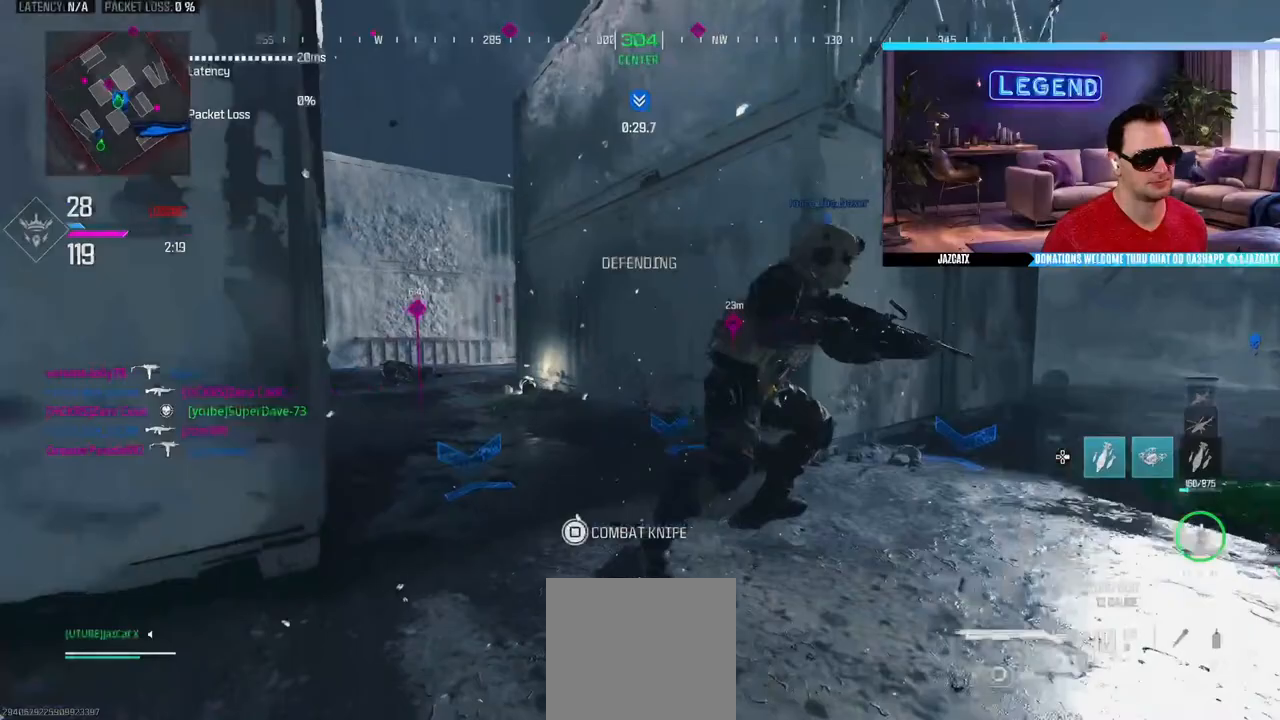
{"buttons": [], "left_stick": "down-left", "right_stick": "center", "events": [[67, "right_stick", "right"], [100, "left_stick", "down"], [200, "CIRCLE", "up"], [200, "L3", "up"], [400, "right_stick", "center"], [417, "left_stick", "down-left"]]}
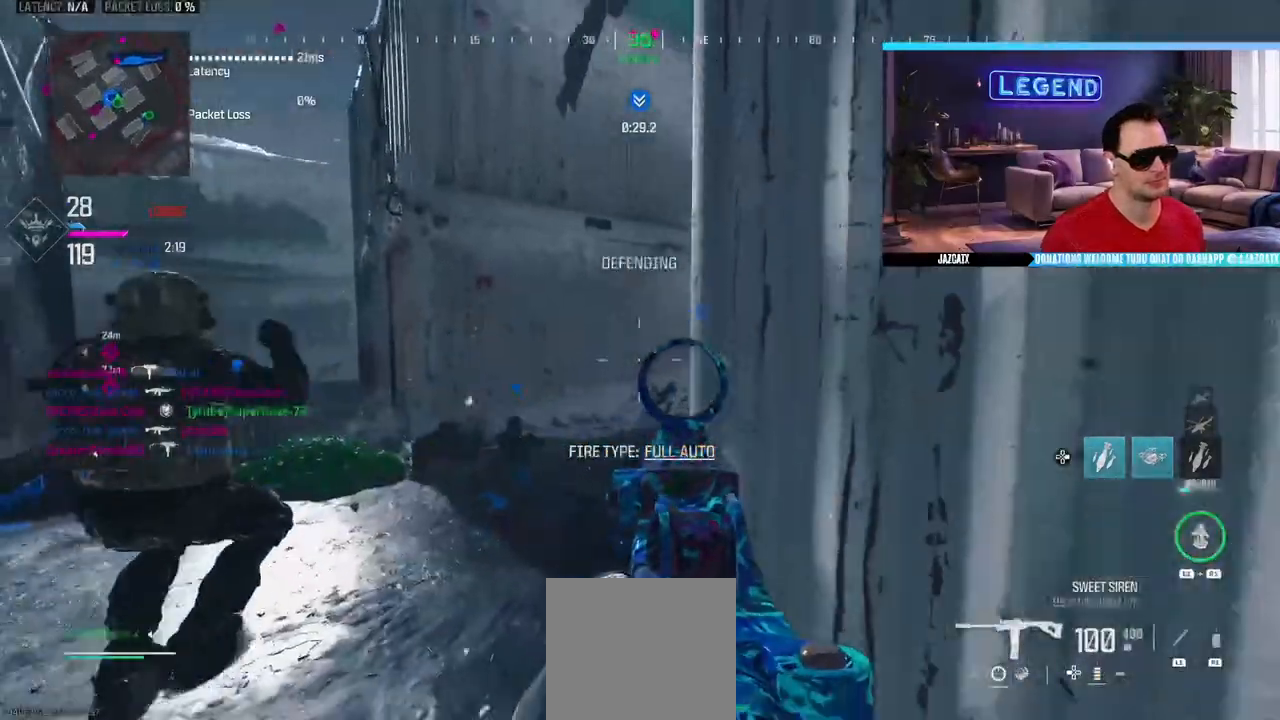
{"buttons": [], "left_stick": "down-right", "right_stick": "center", "events": [[50, "CIRCLE", "down"], [67, "L3", "down"], [100, "left_stick", "up-left"], [167, "left_stick", "left"], [200, "CIRCLE", "up"], [200, "R1", "down"], [217, "L3", "up"], [250, "R1", "up"], [350, "R1", "down"], [400, "R1", "up"], [400, "left_stick", "down"], [483, "left_stick", "down-right"]]}
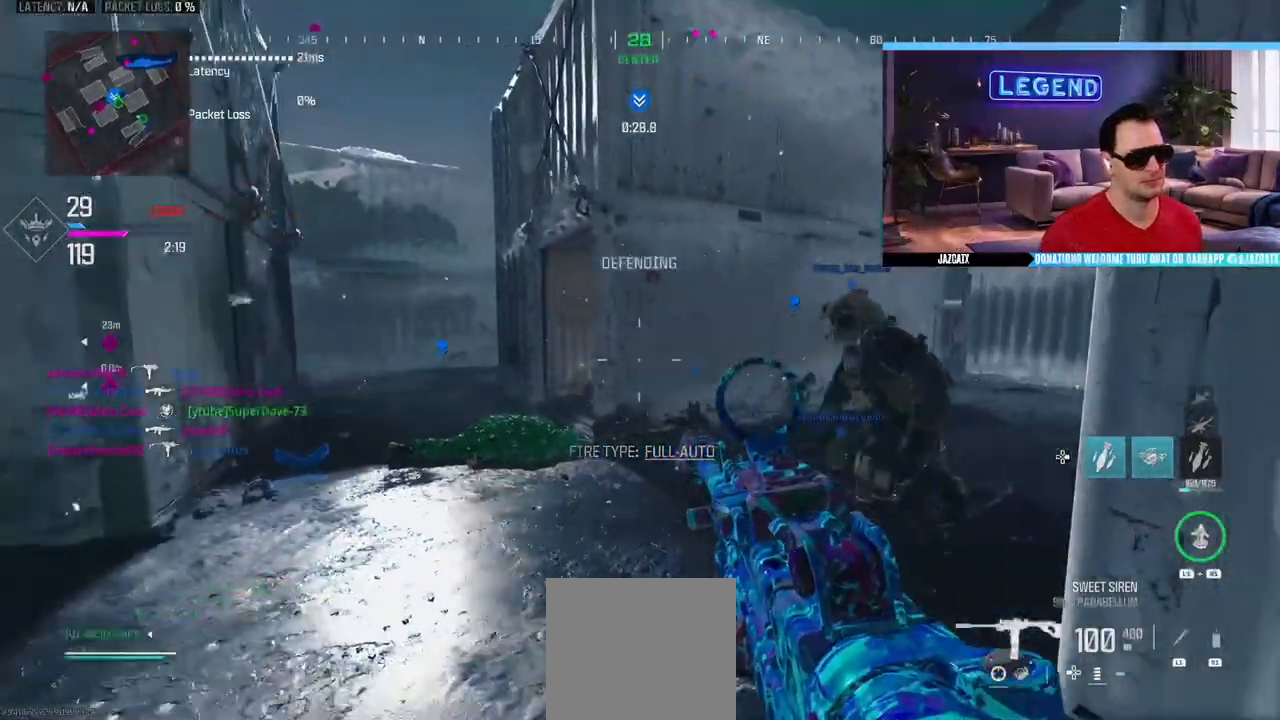
{"buttons": [], "left_stick": "down", "right_stick": "center", "events": [[100, "L1", "down"], [100, "R1", "down"], [150, "R1", "up"], [150, "left_stick", "up-right"], [200, "left_stick", "up-left"], [217, "L1", "up"], [483, "left_stick", "down"]]}
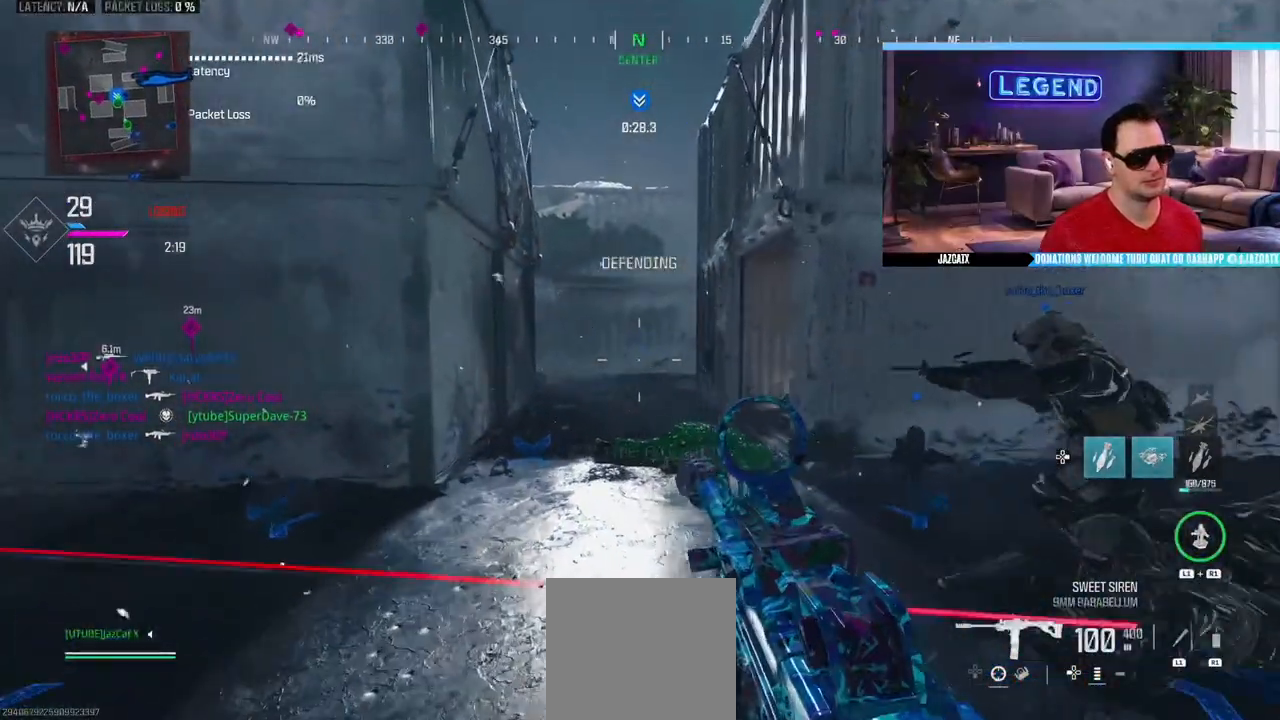
{"buttons": [], "left_stick": "right", "right_stick": "center", "events": [[117, "SQUARE", "down"], [167, "left_stick", "right"], [283, "left_stick", "up"], [350, "L3", "down"], [450, "SQUARE", "up"], [467, "left_stick", "right"], [500, "L3", "up"]]}
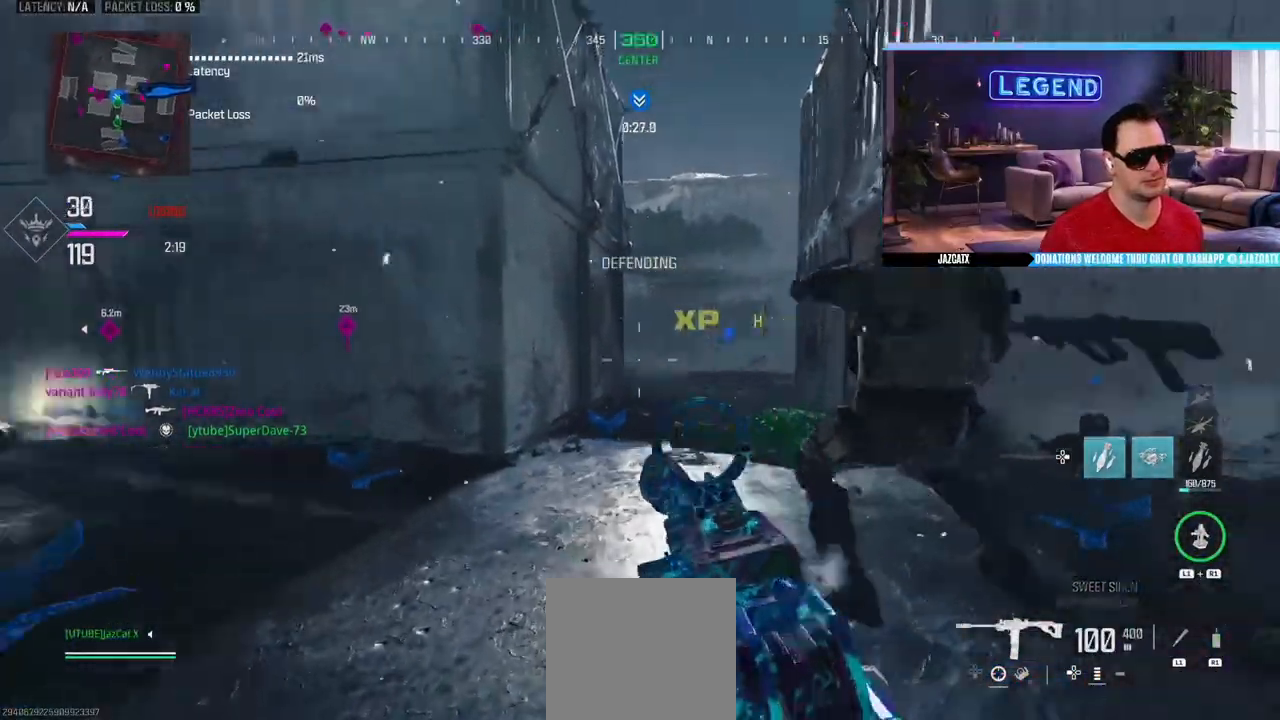
{"buttons": ["L2", "R2"], "left_stick": "right", "right_stick": "down", "events": [[50, "L3", "down"], [67, "L2", "down"], [67, "left_stick", "up-right"], [67, "right_stick", "down"], [183, "R2", "down"], [183, "left_stick", "right"], [217, "L3", "up"]]}
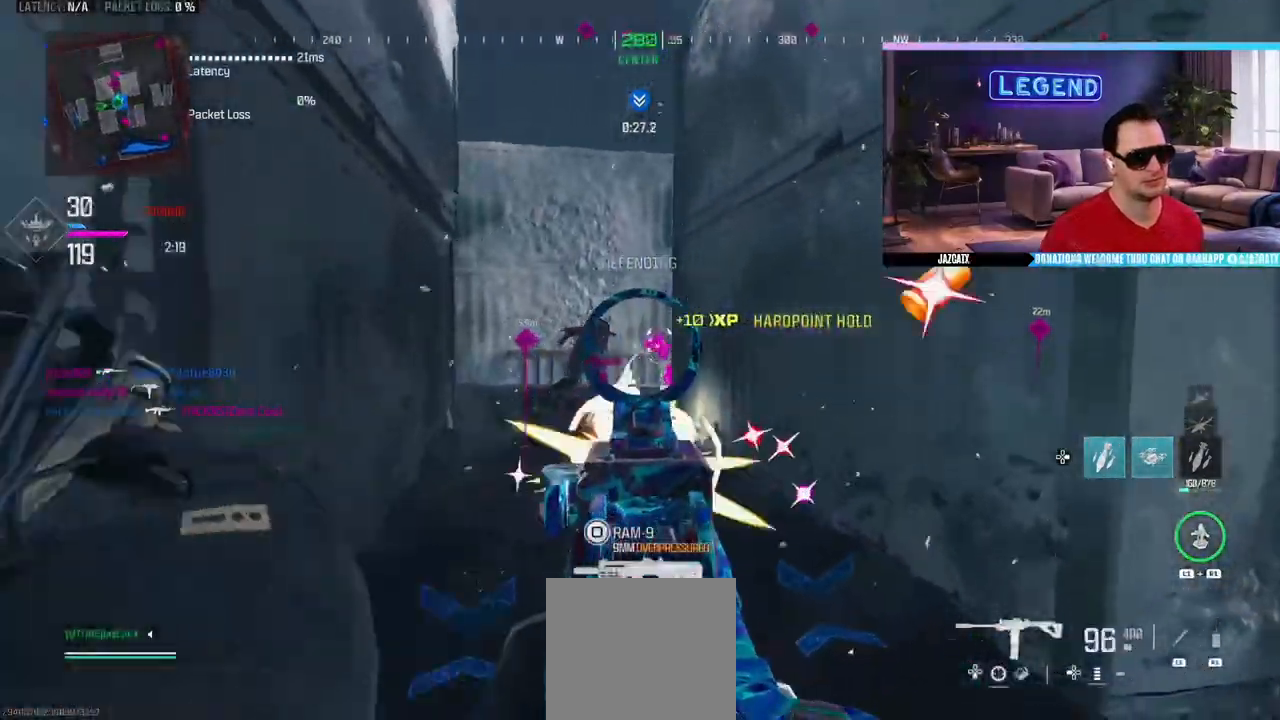
{"buttons": ["R2"], "left_stick": "right", "right_stick": "center", "events": [[217, "left_stick", "up-right"], [417, "L2", "up"], [417, "right_stick", "center"], [467, "left_stick", "right"]]}
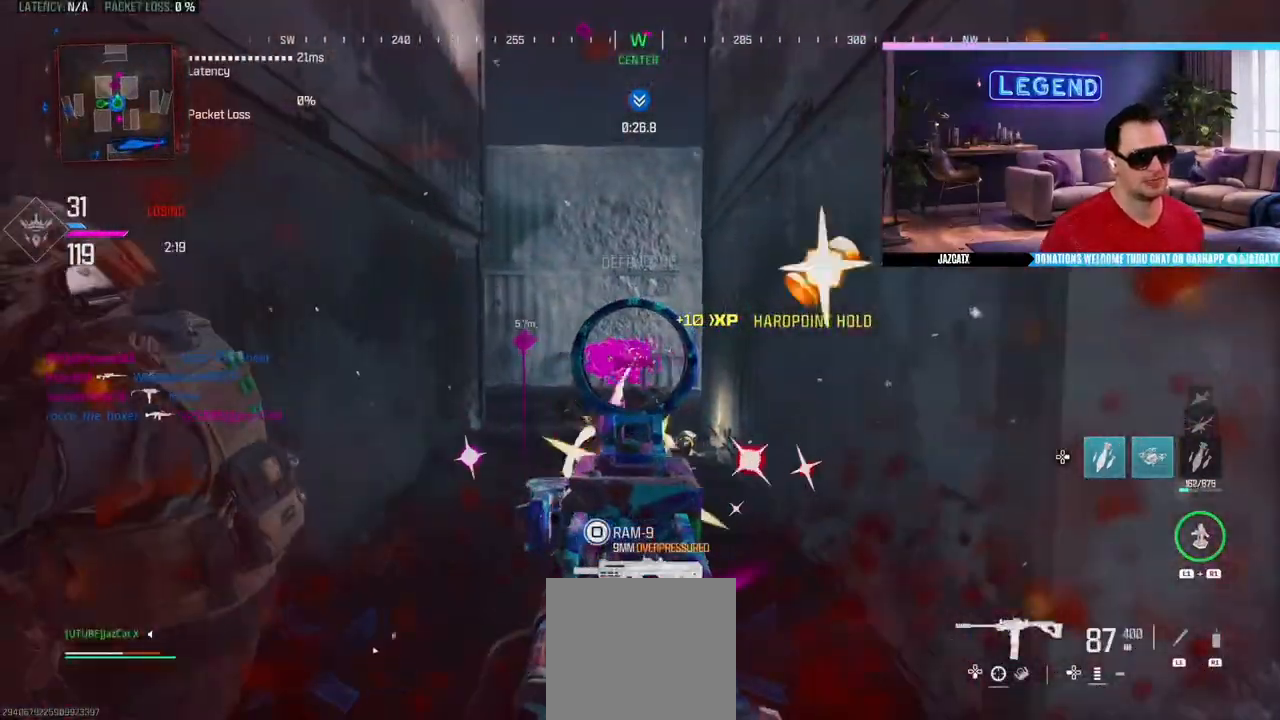
{"buttons": ["L2", "R2"], "left_stick": "up", "right_stick": "down", "events": [[33, "left_stick", "down-right"], [117, "L2", "down"], [117, "right_stick", "down"], [317, "left_stick", "left"], [450, "left_stick", "up"]]}
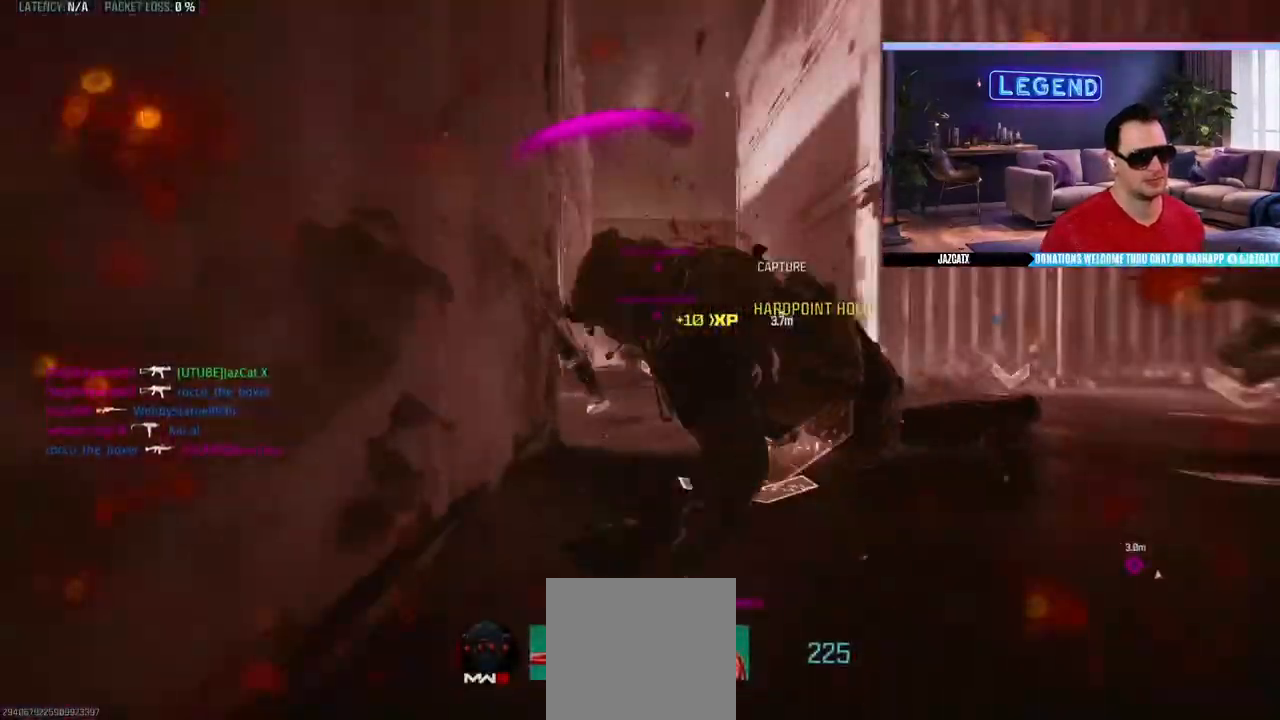
{"buttons": [], "left_stick": "center", "right_stick": "center", "events": [[83, "R2", "up"], [133, "L2", "up"], [133, "left_stick", "center"], [133, "right_stick", "center"], [217, "CROSS", "down"], [450, "CROSS", "up"]]}
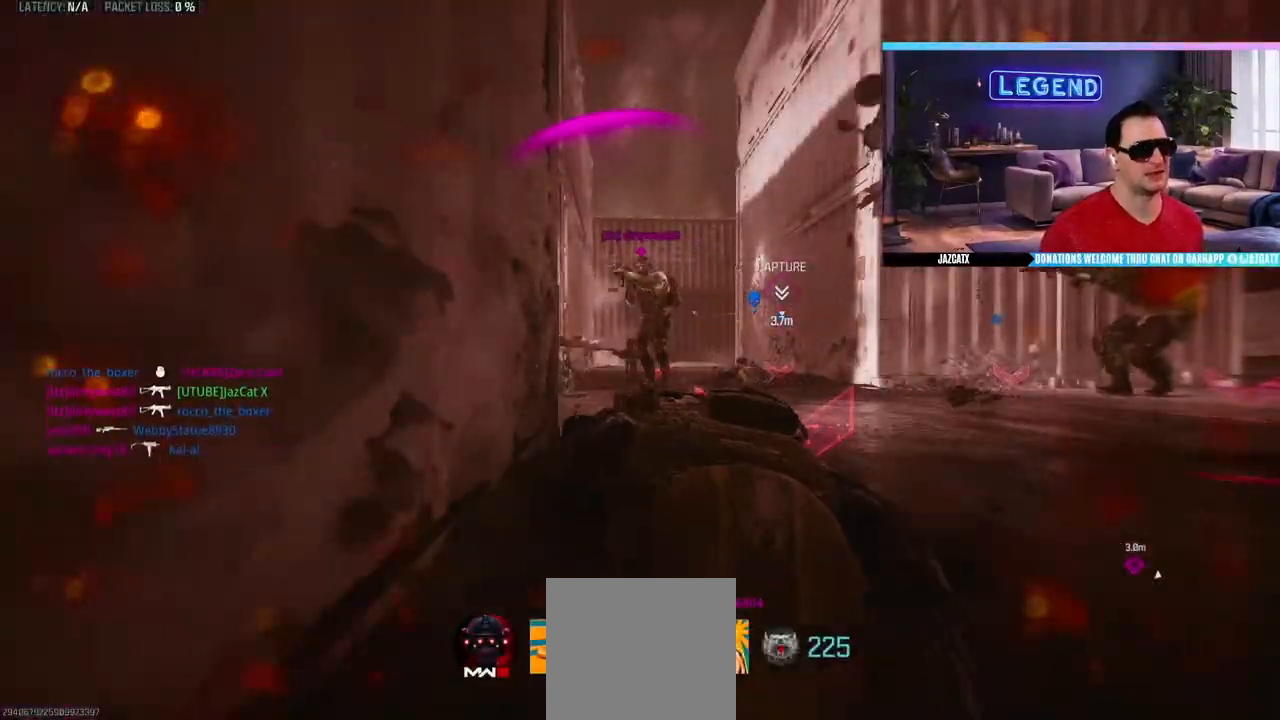
{"buttons": [], "left_stick": "center", "right_stick": "center", "events": [[17, "CROSS", "down"], [117, "CROSS", "up"], [167, "CROSS", "down"], [233, "CROSS", "up"], [400, "DPAD_DOWN", "down"], [467, "DPAD_DOWN", "up"]]}
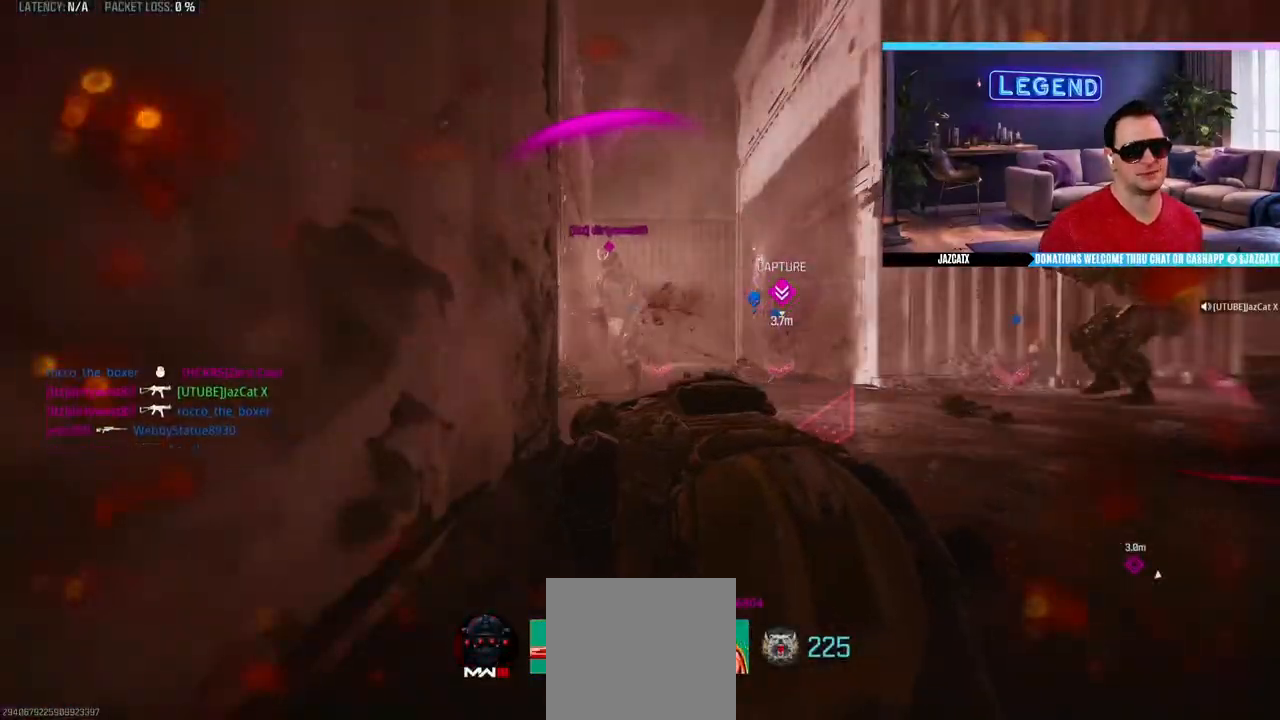
{"buttons": ["CROSS"], "left_stick": "center", "right_stick": "center", "events": [[150, "DPAD_DOWN", "down"], [217, "DPAD_DOWN", "up"], [500, "CROSS", "down"]]}
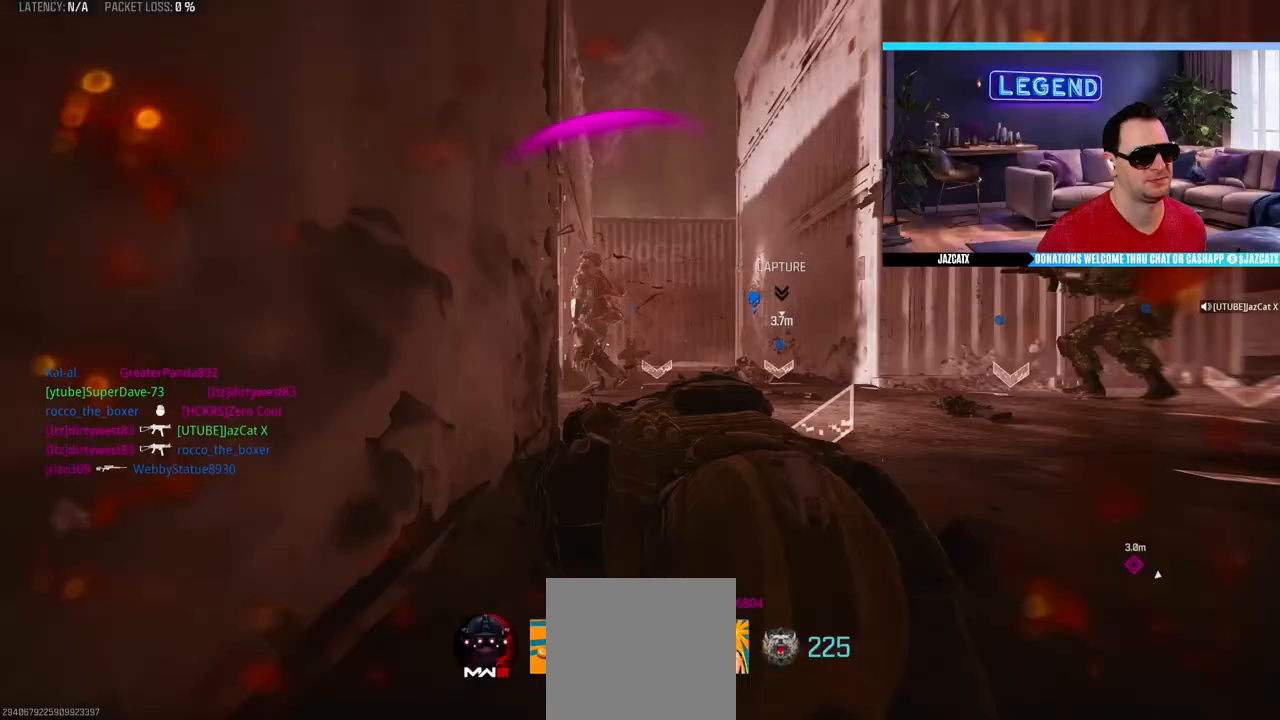
{"buttons": ["CROSS", "L3"], "left_stick": "up", "right_stick": "center", "events": [[50, "CROSS", "up"], [133, "CROSS", "down"], [150, "left_stick", "up-right"], [217, "L3", "down"], [333, "L3", "up"], [400, "L3", "down"], [400, "left_stick", "up"]]}